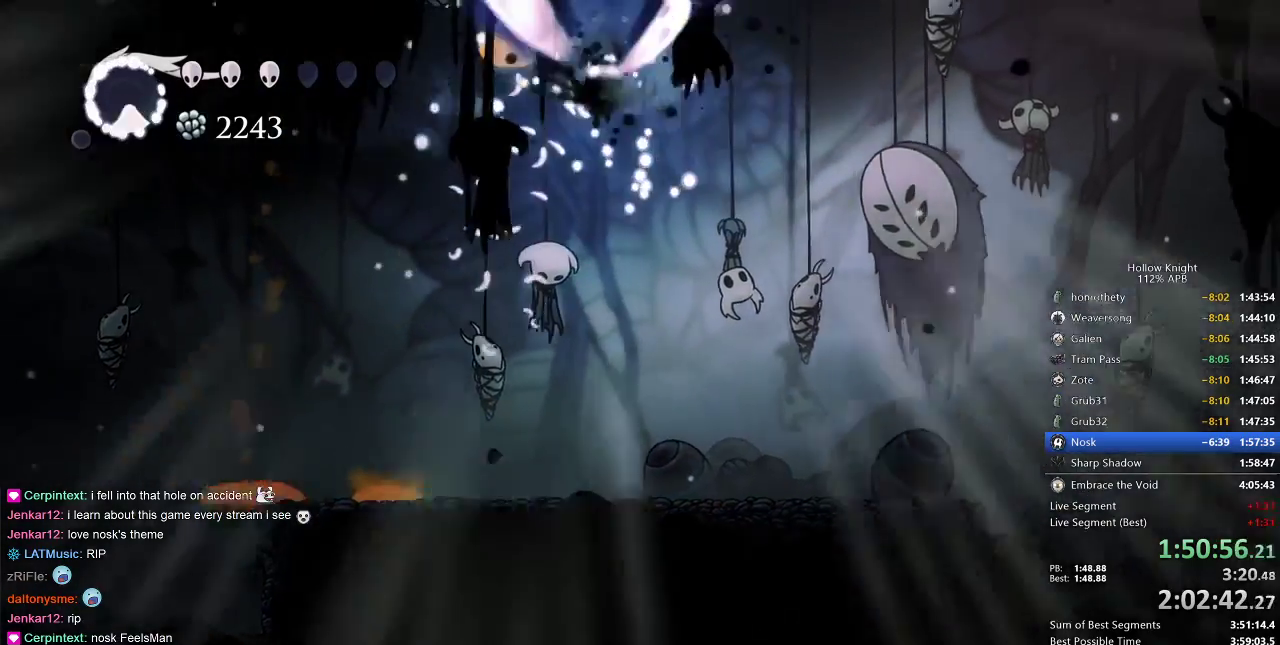
Gameplay with keyboard; each line is a JSON object with the keys held at the frame after it. "events" lists presses ("down") and releases ("up") of "cdash", "dash", "dnail", "down", "heal", "inv", "jump", "left", "nail", "right", "spell" and "up" between this image and that frame as [ms after this image, input, new state], when the widget could be followed in between. No other keys are recorded. Mouse input is not recorded. Key names are as the overlay labels them; some are game actions (e.g. jump) rather than physical keys.
{"keys": ["right"], "events": [[33, "right", "down"]]}
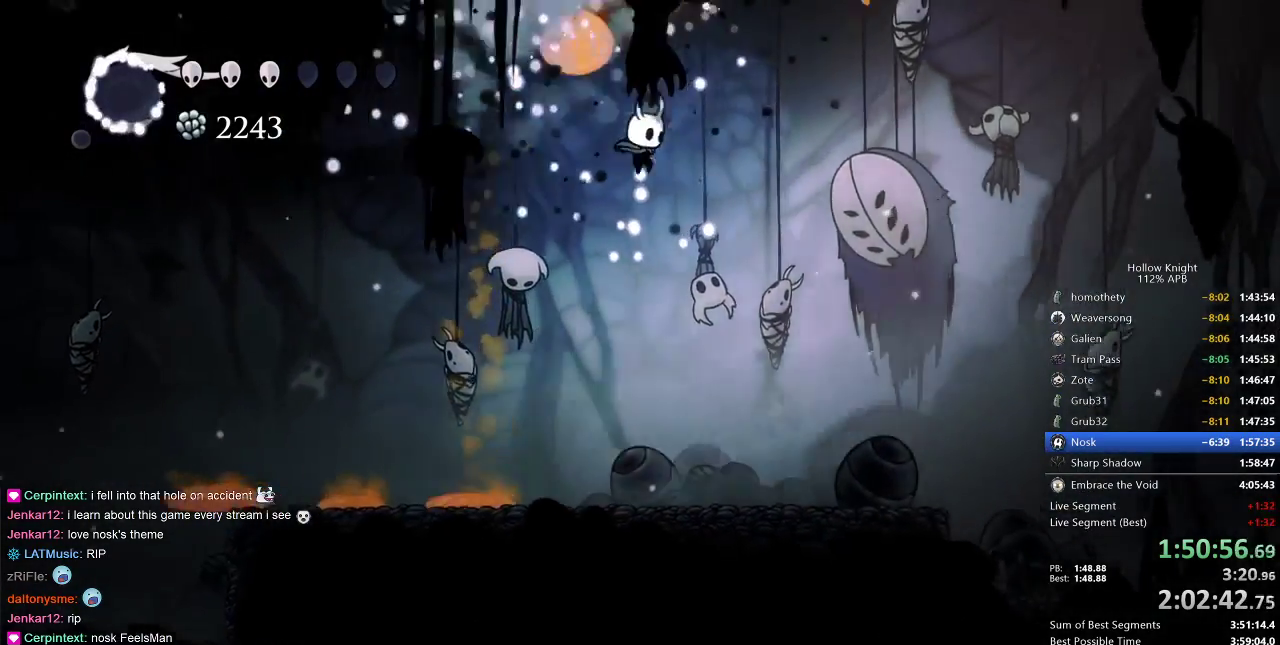
{"keys": ["jump", "up"], "events": [[317, "right", "up"], [367, "up", "down"], [500, "jump", "down"]]}
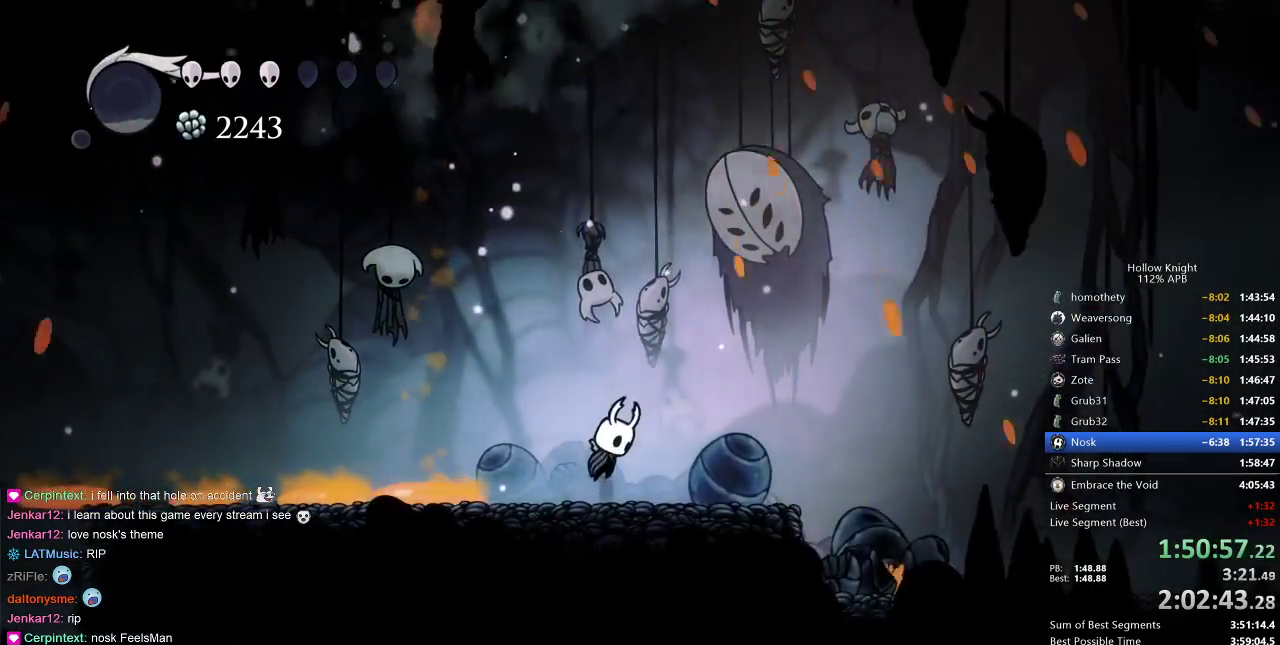
{"keys": ["jump", "right", "up"], "events": [[233, "jump", "up"], [283, "jump", "down"], [417, "right", "down"]]}
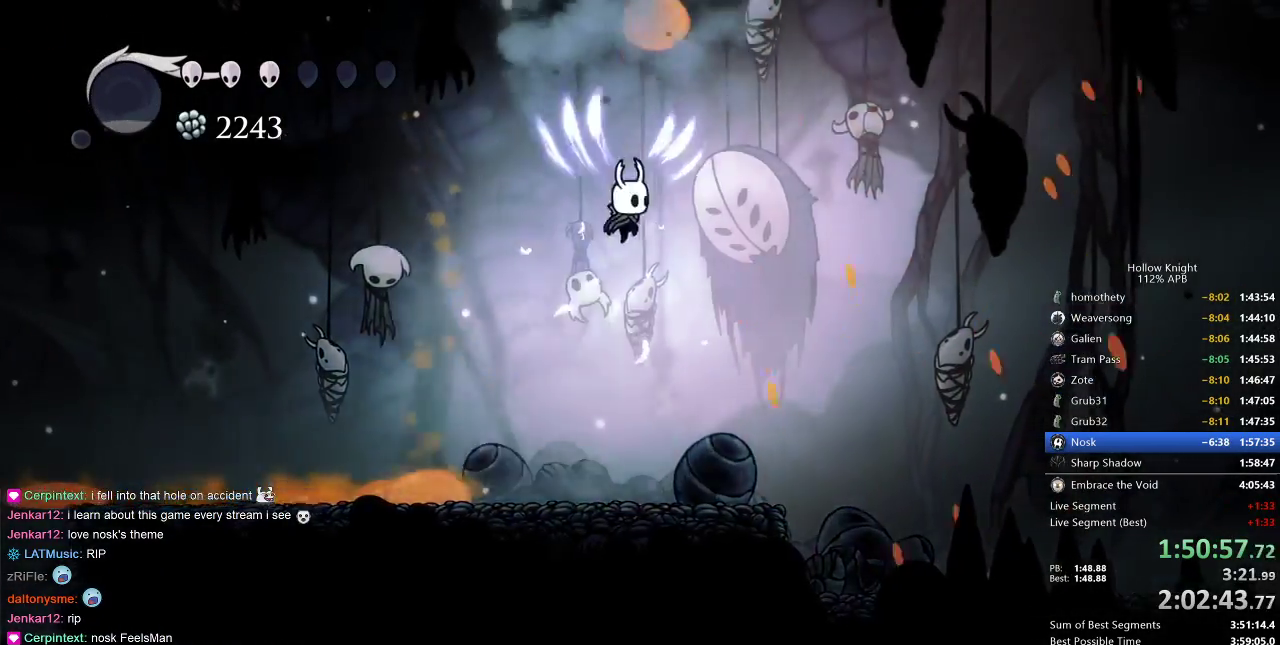
{"keys": ["right", "up"], "events": [[217, "nail", "down"], [317, "jump", "up"], [367, "nail", "up"]]}
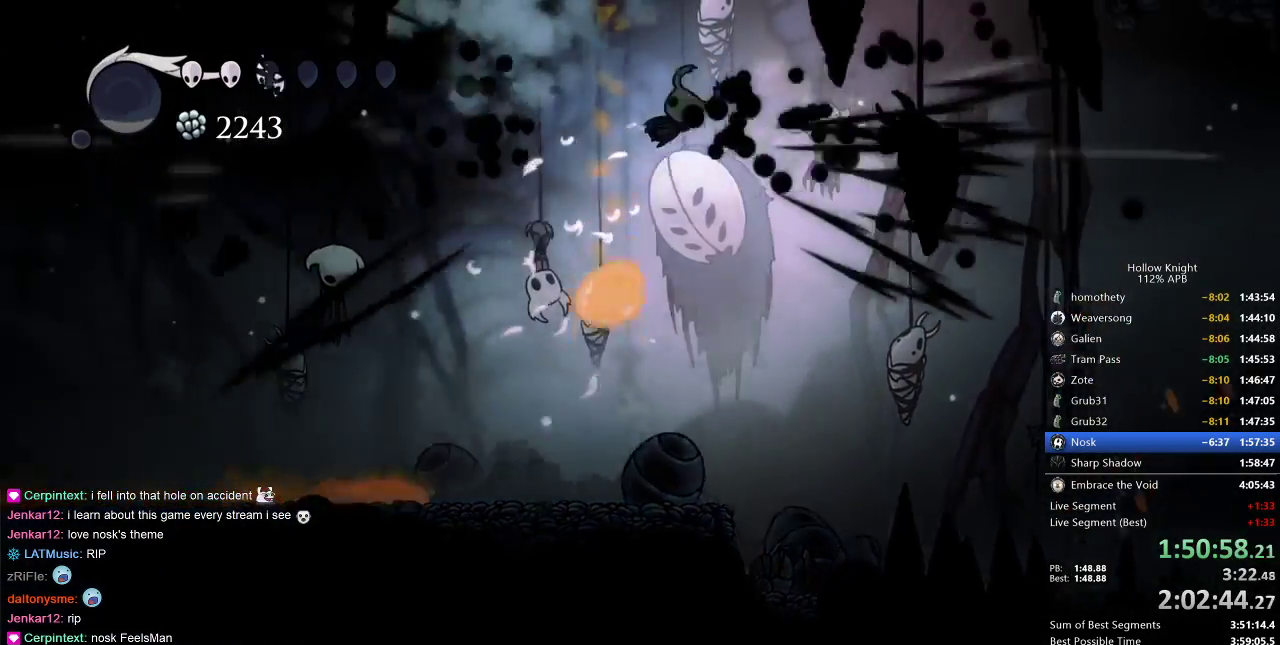
{"keys": ["jump", "left", "up"], "events": [[267, "jump", "down"], [267, "right", "up"], [417, "left", "down"]]}
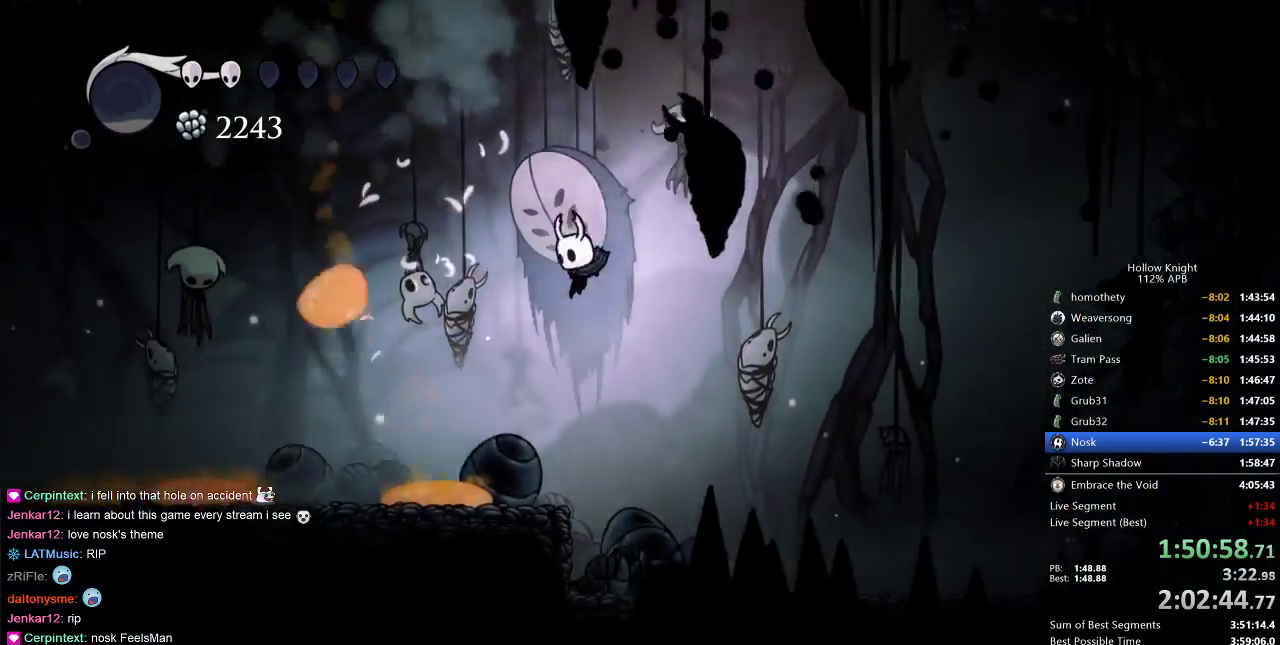
{"keys": ["jump", "right", "up"], "events": [[50, "jump", "up"], [200, "left", "up"], [283, "jump", "down"], [367, "right", "down"]]}
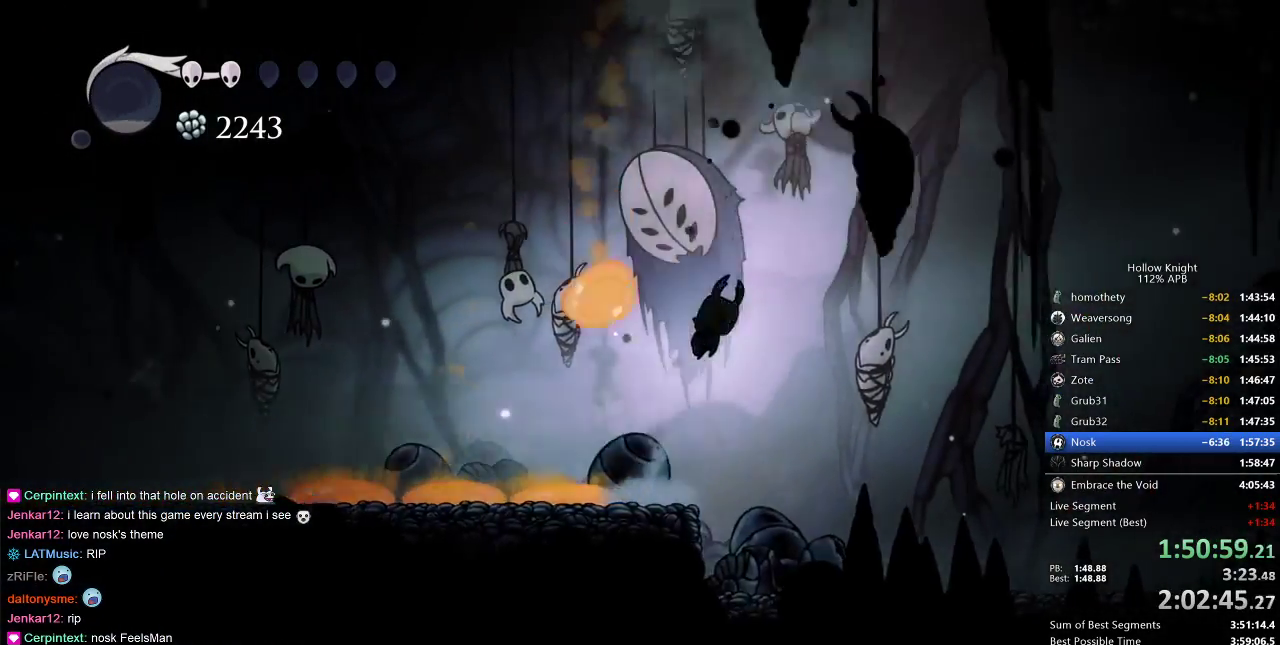
{"keys": ["nail", "up"], "events": [[217, "right", "up"], [450, "nail", "down"], [500, "jump", "up"]]}
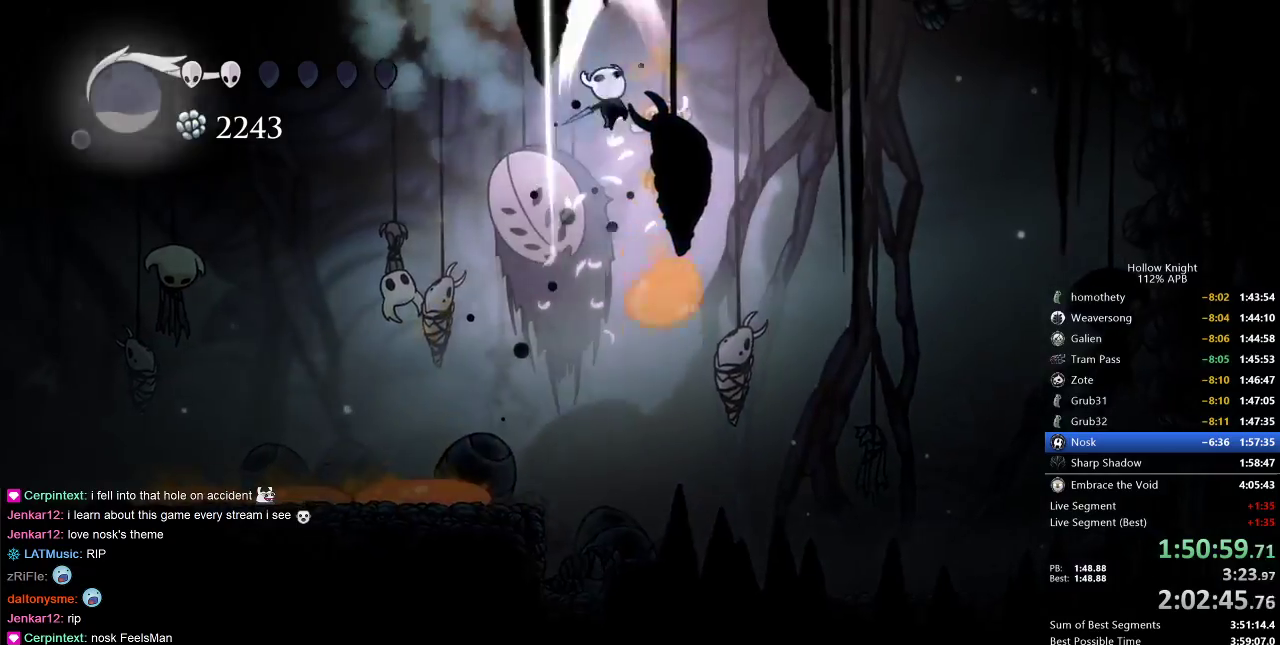
{"keys": [], "events": [[83, "nail", "up"], [117, "spell", "down"], [233, "spell", "up"], [450, "up", "up"]]}
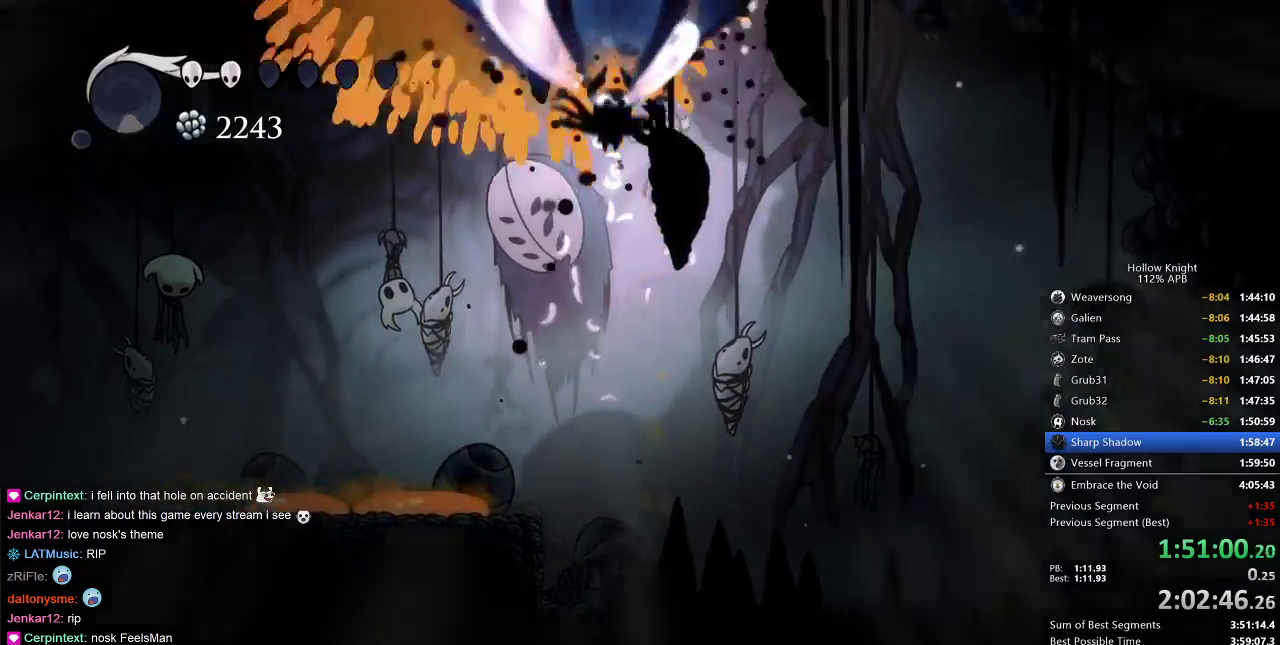
{"keys": ["right"], "events": [[200, "right", "down"]]}
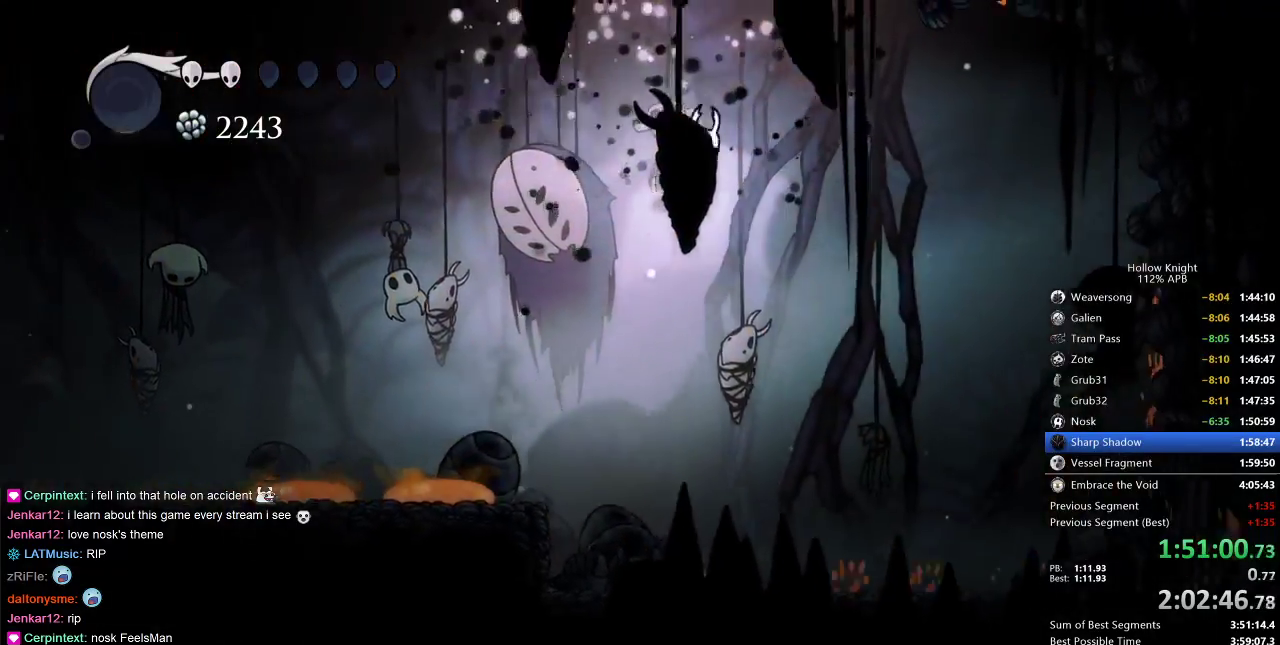
{"keys": ["right"], "events": []}
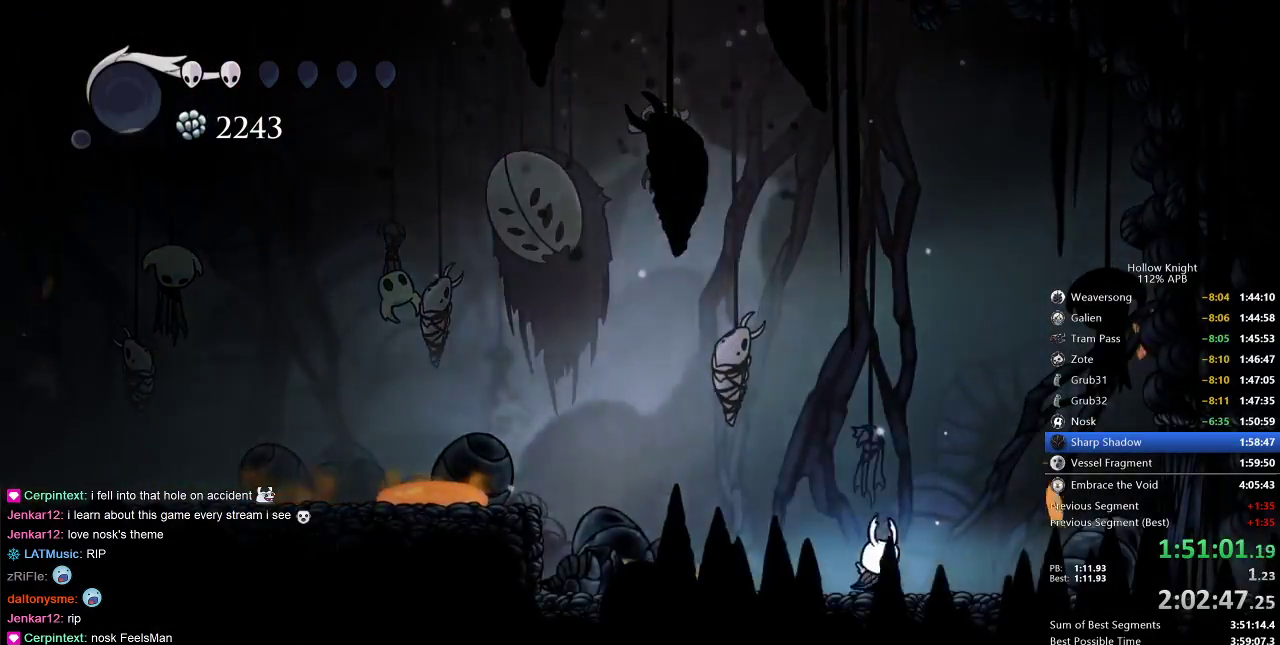
{"keys": ["right"], "events": [[83, "dash", "down"], [217, "dash", "up"]]}
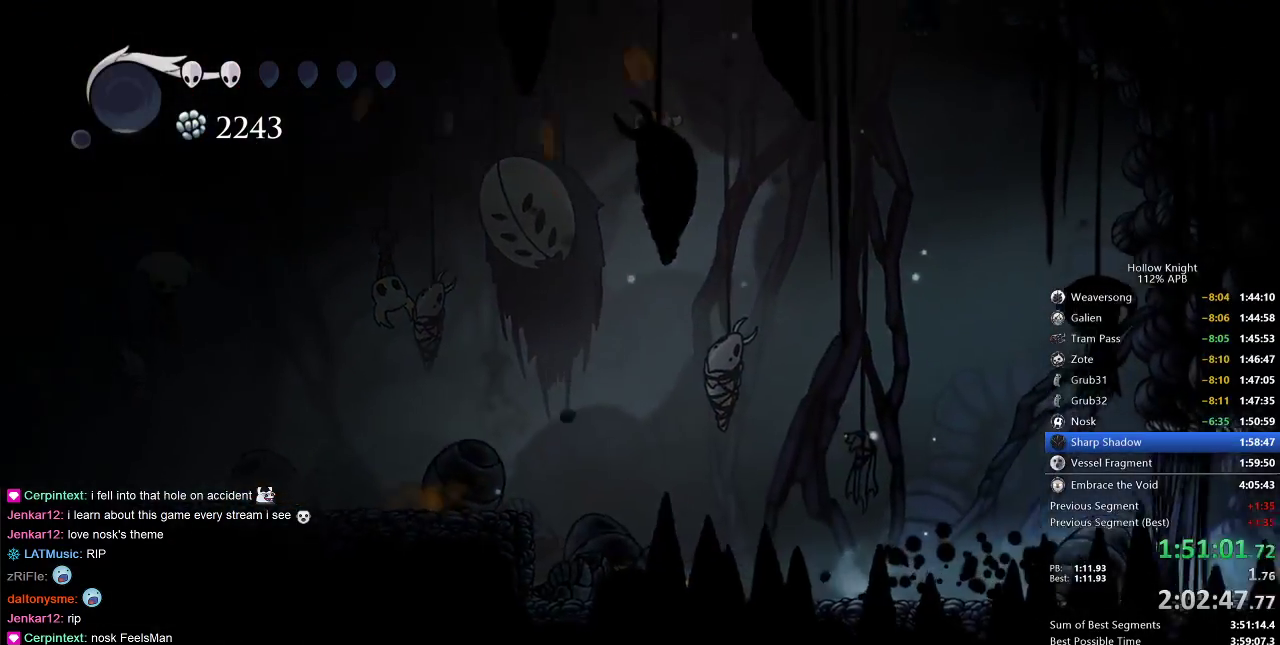
{"keys": [], "events": [[150, "right", "up"]]}
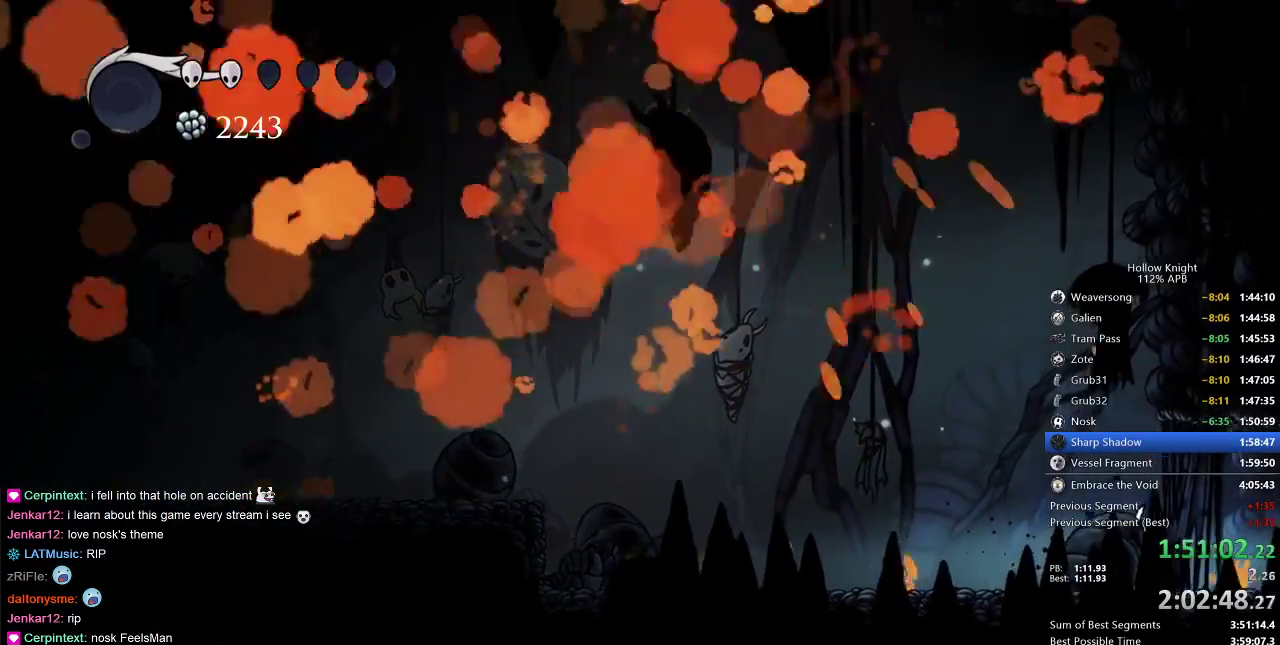
{"keys": [], "events": []}
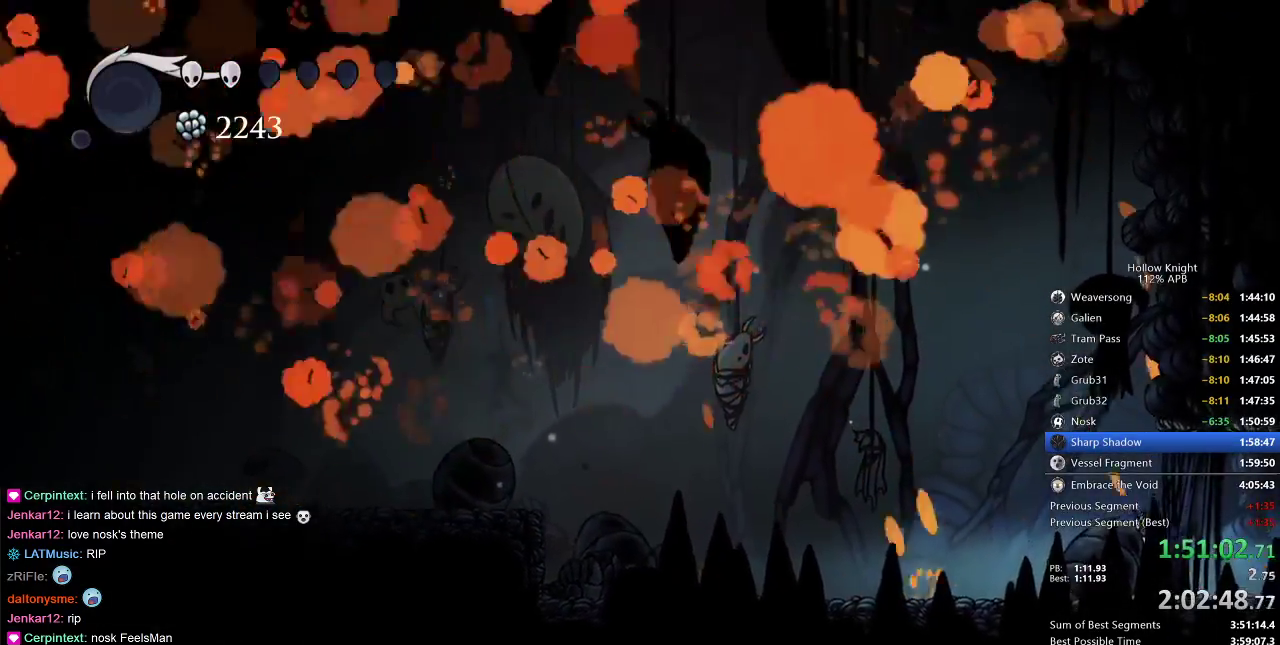
{"keys": [], "events": []}
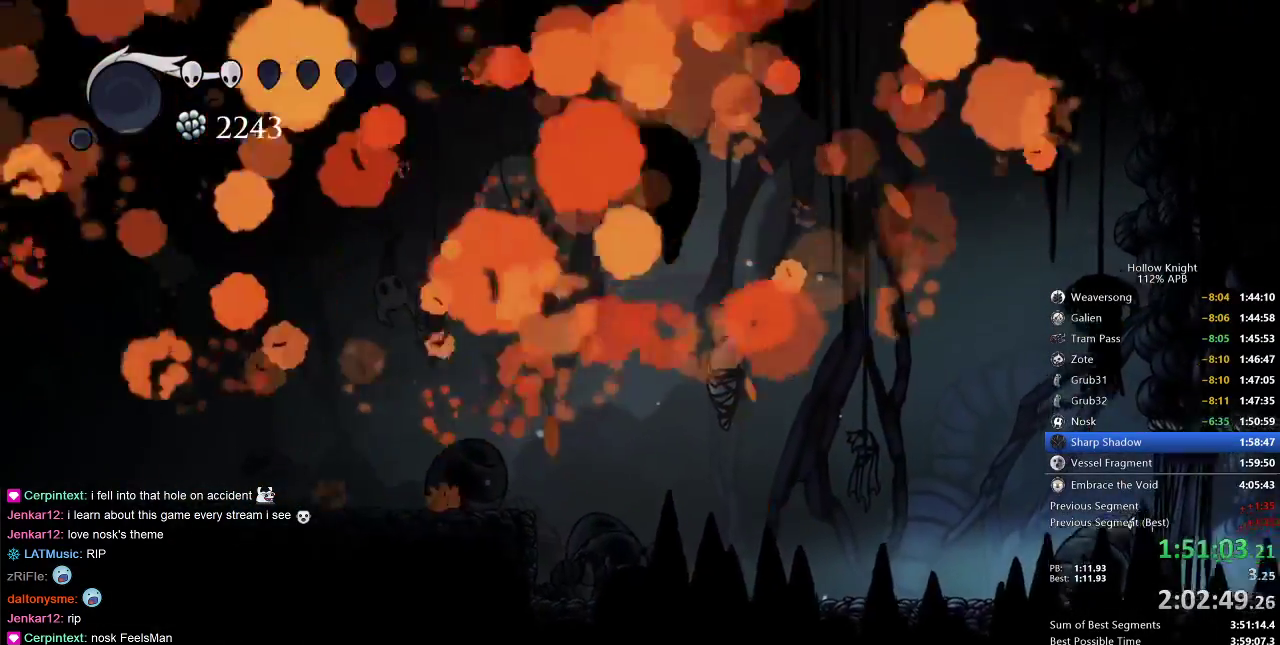
{"keys": [], "events": []}
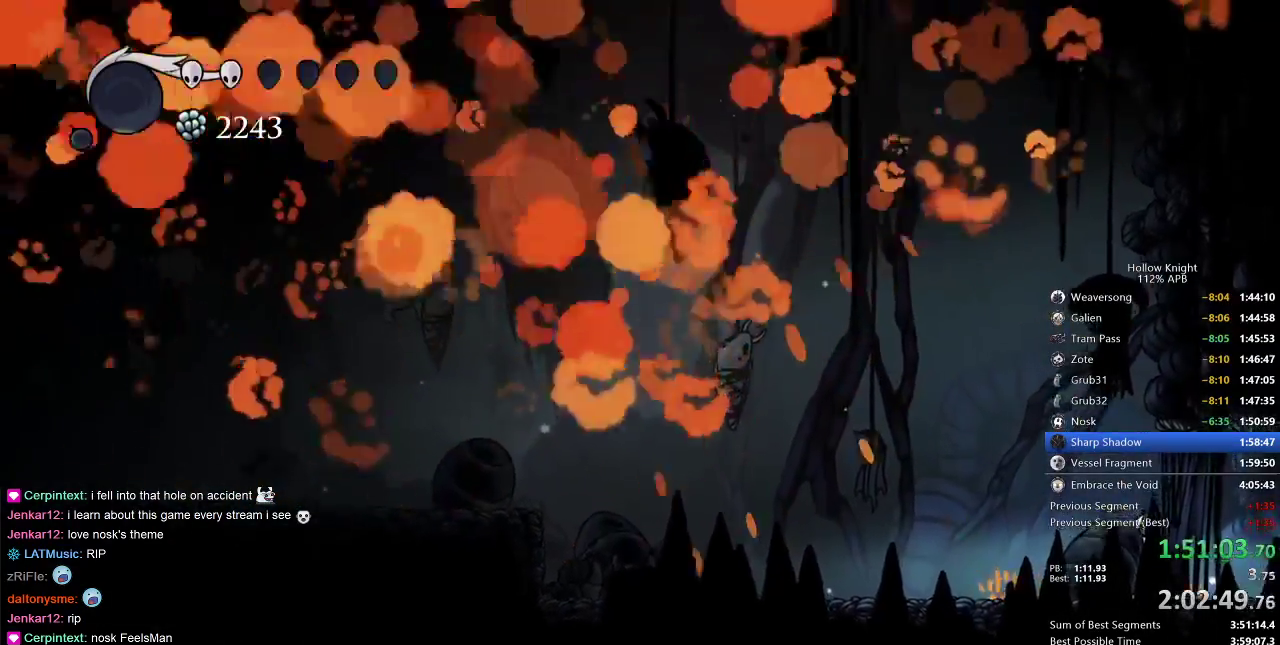
{"keys": [], "events": []}
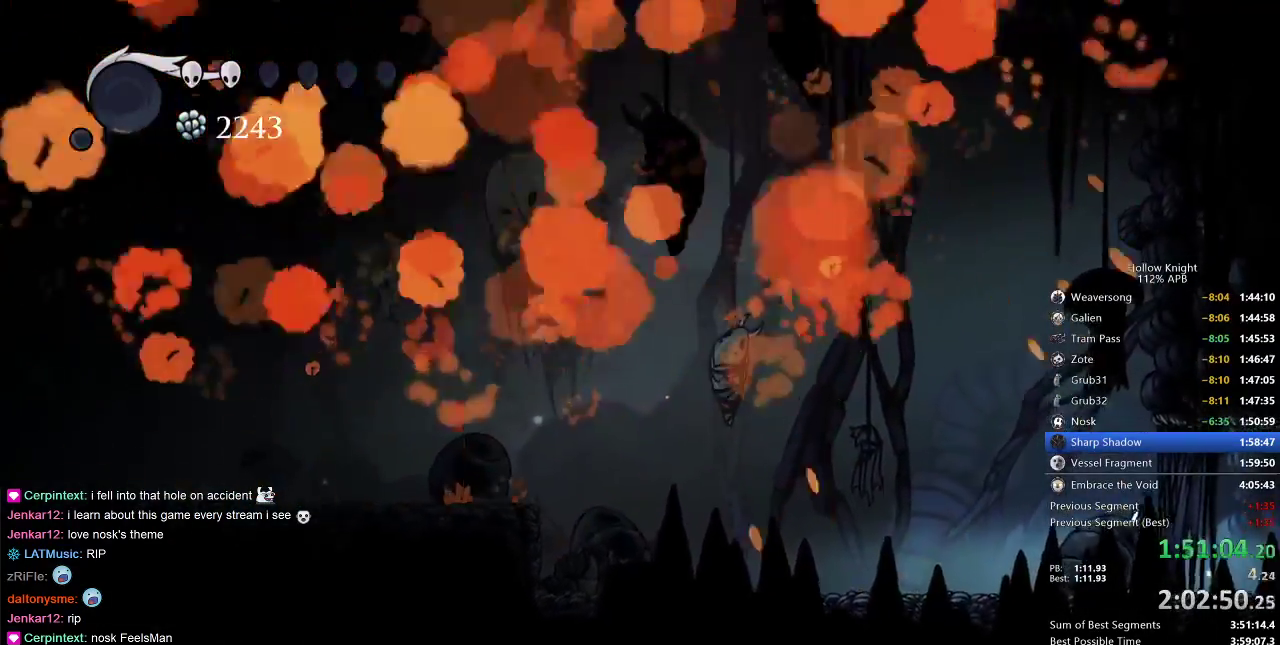
{"keys": [], "events": []}
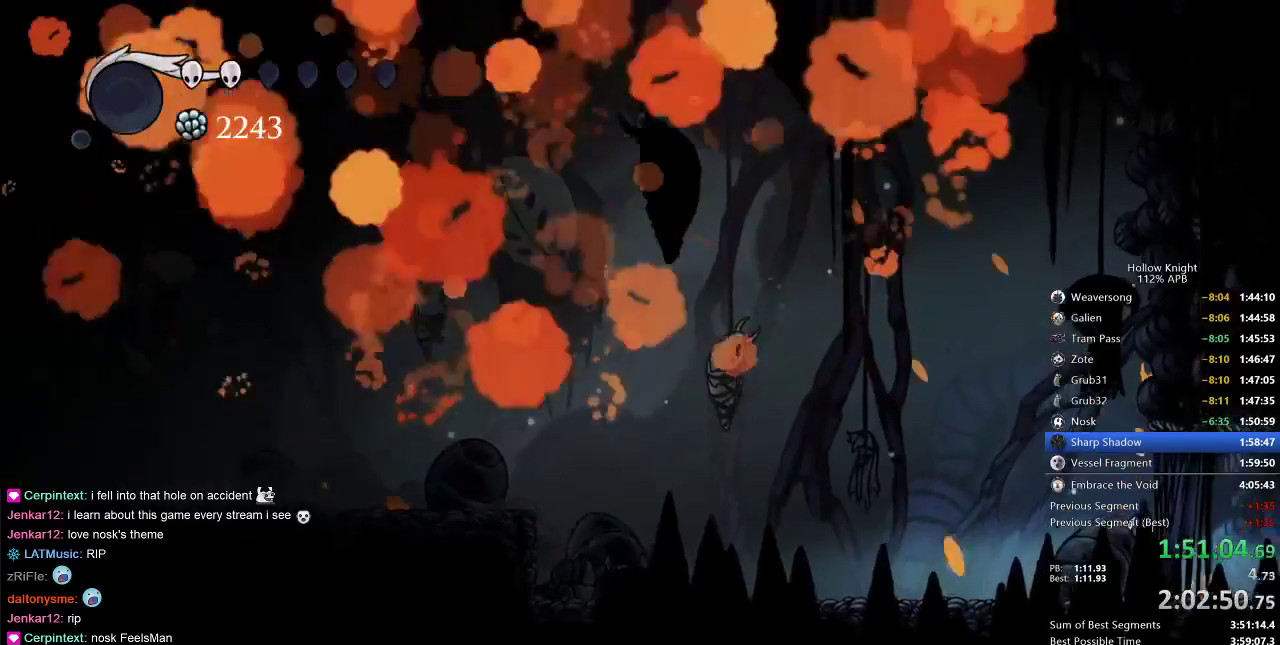
{"keys": [], "events": []}
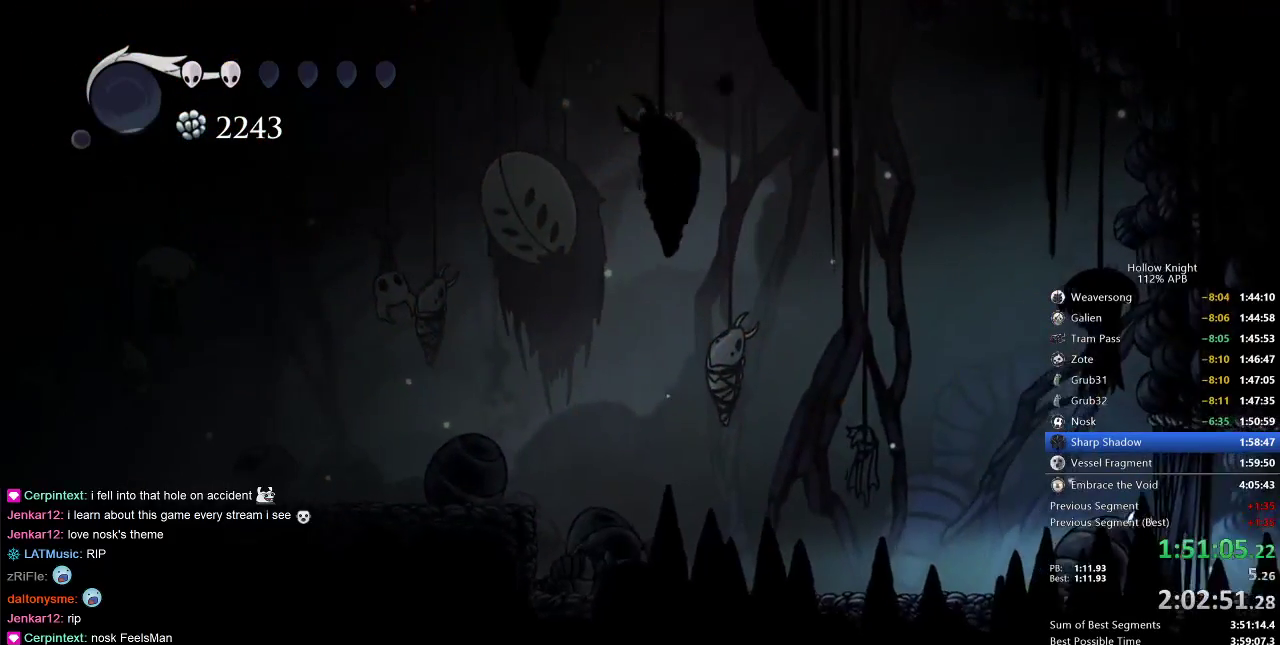
{"keys": [], "events": []}
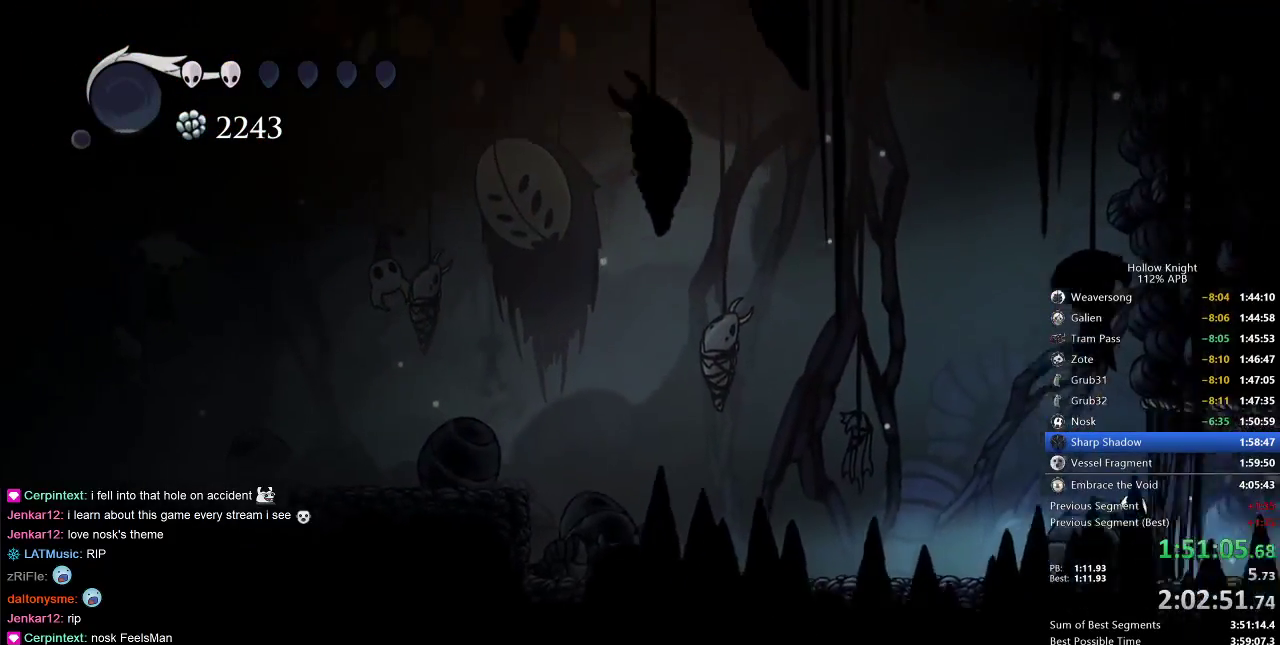
{"keys": ["cdash"], "events": [[17, "cdash", "down"]]}
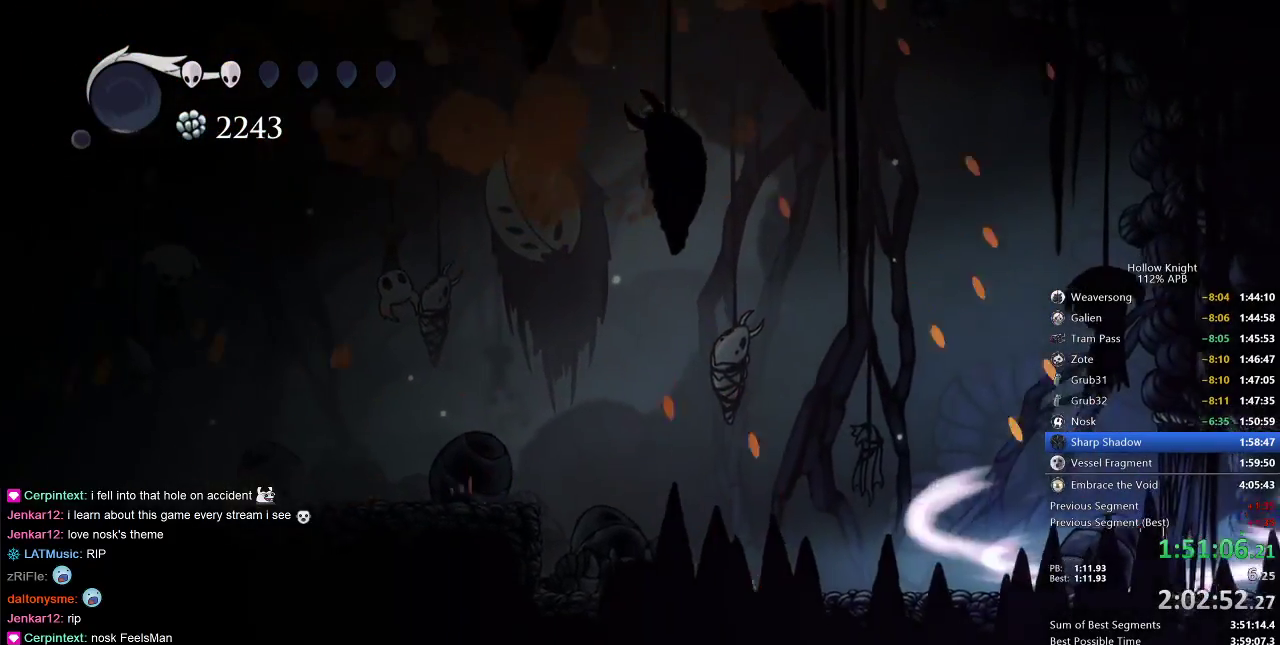
{"keys": ["cdash"], "events": []}
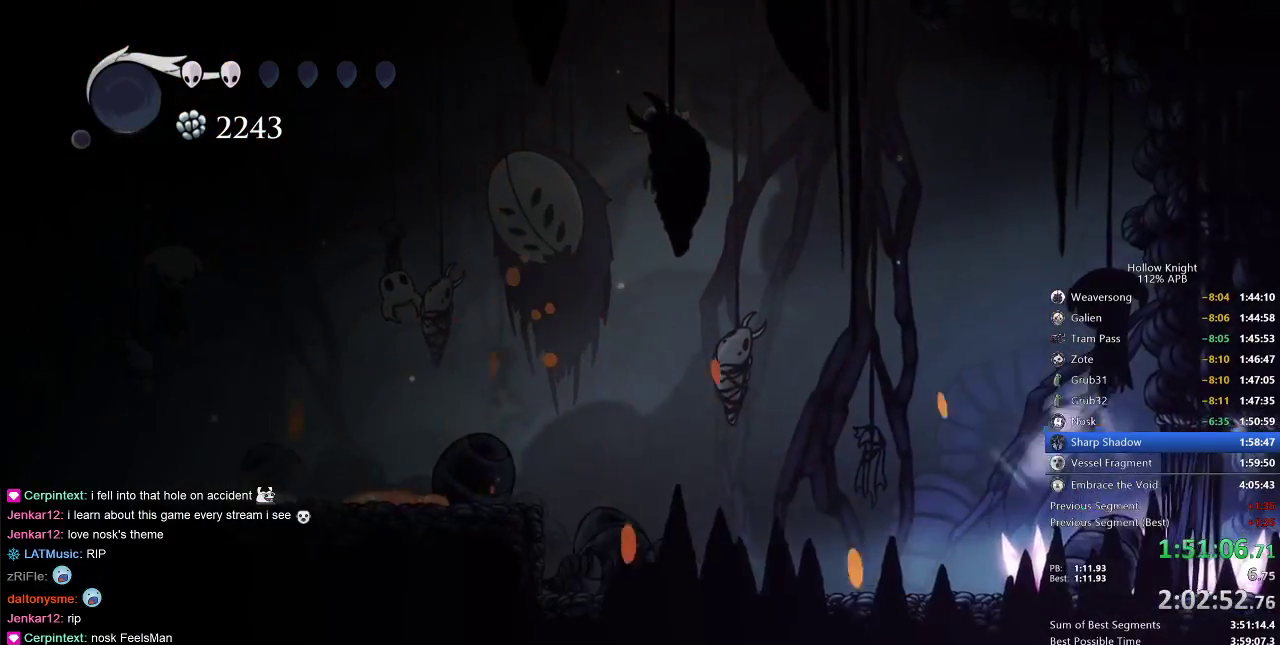
{"keys": ["cdash"], "events": []}
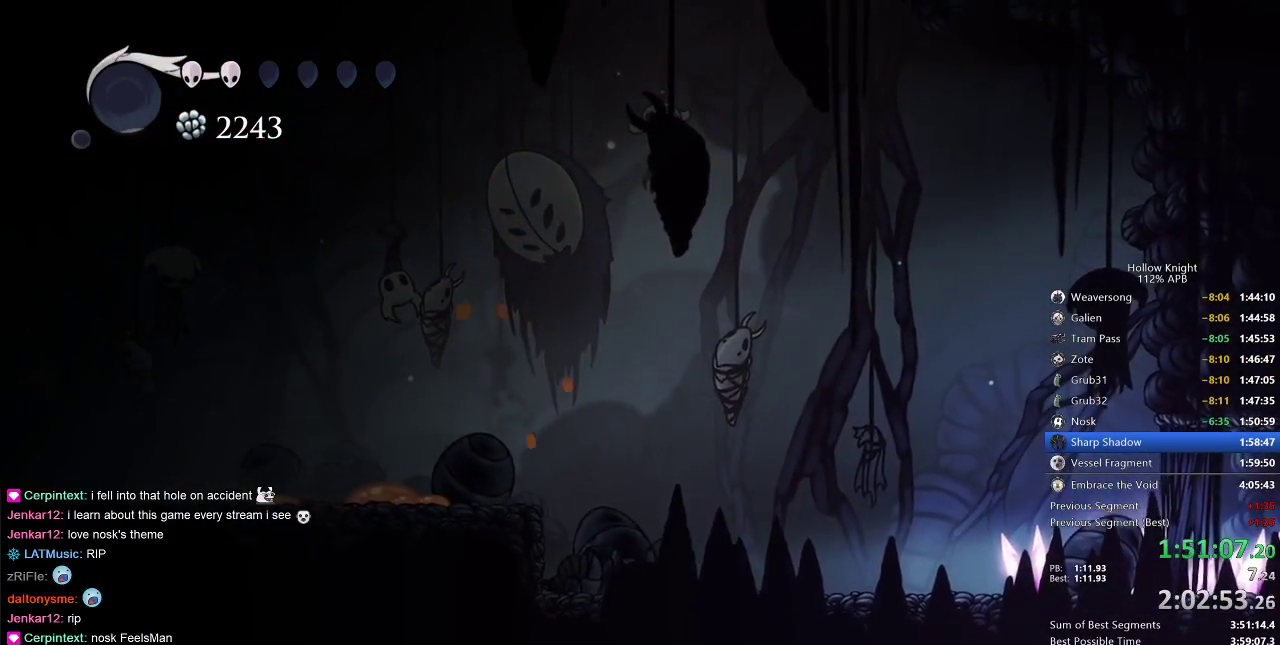
{"keys": ["cdash"], "events": []}
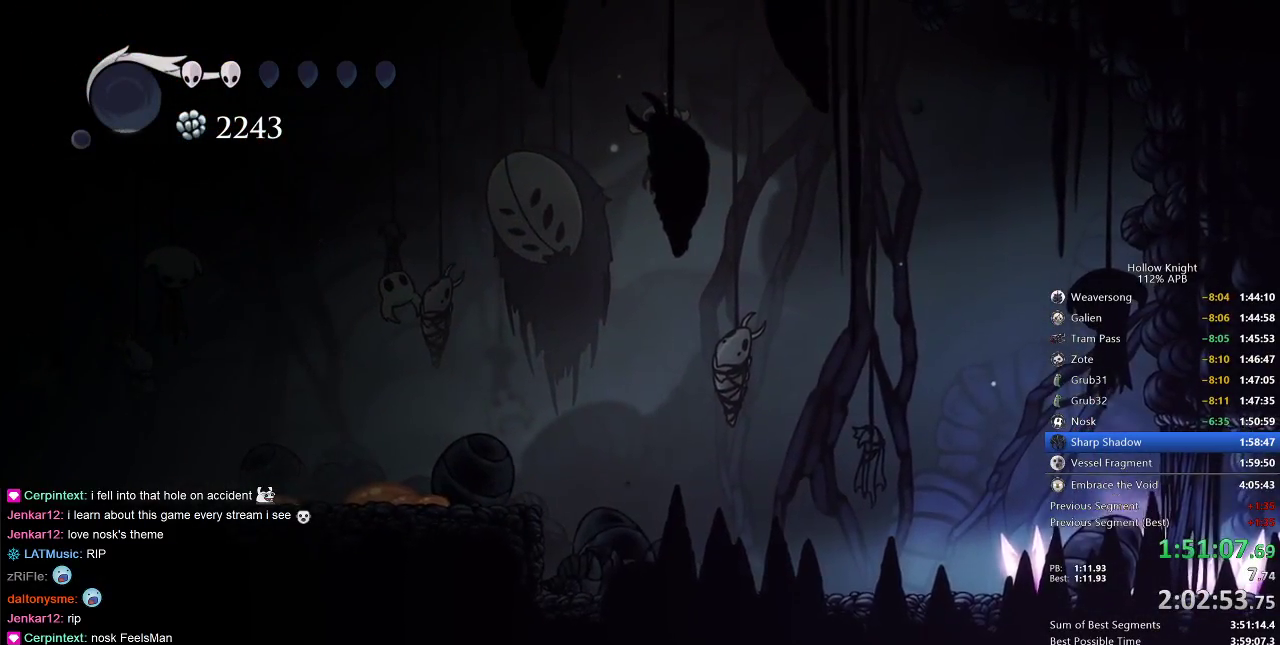
{"keys": ["cdash"], "events": []}
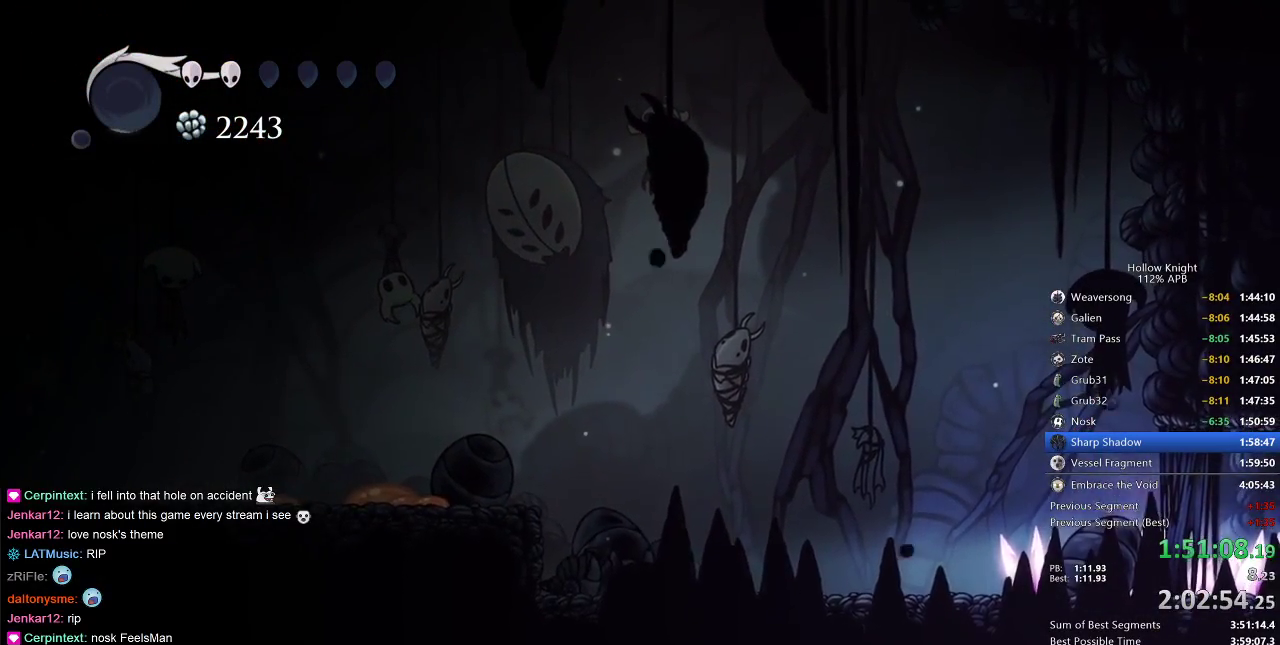
{"keys": ["cdash"], "events": []}
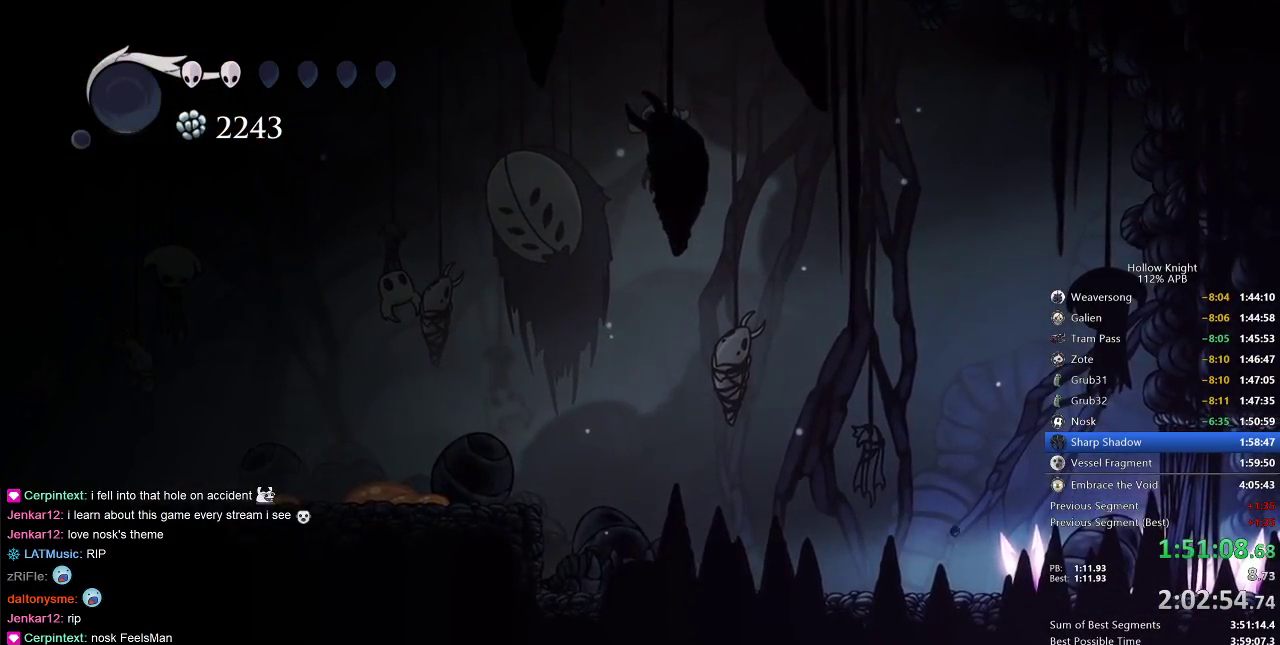
{"keys": ["cdash"], "events": []}
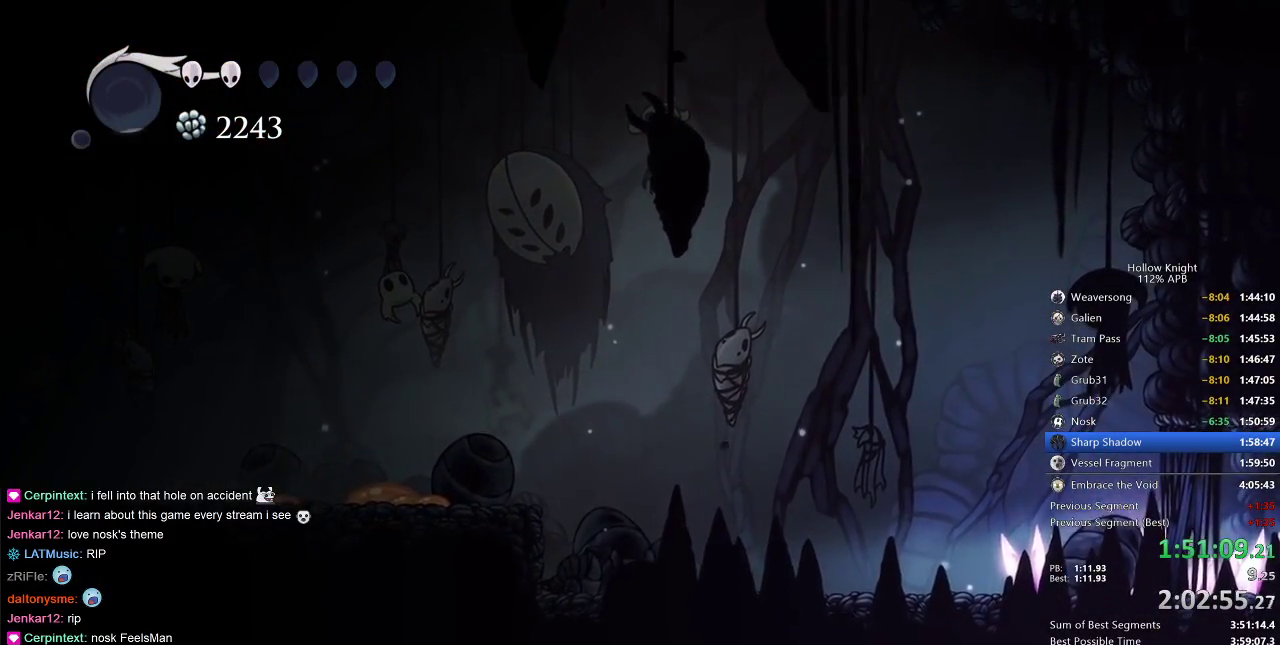
{"keys": ["cdash"], "events": []}
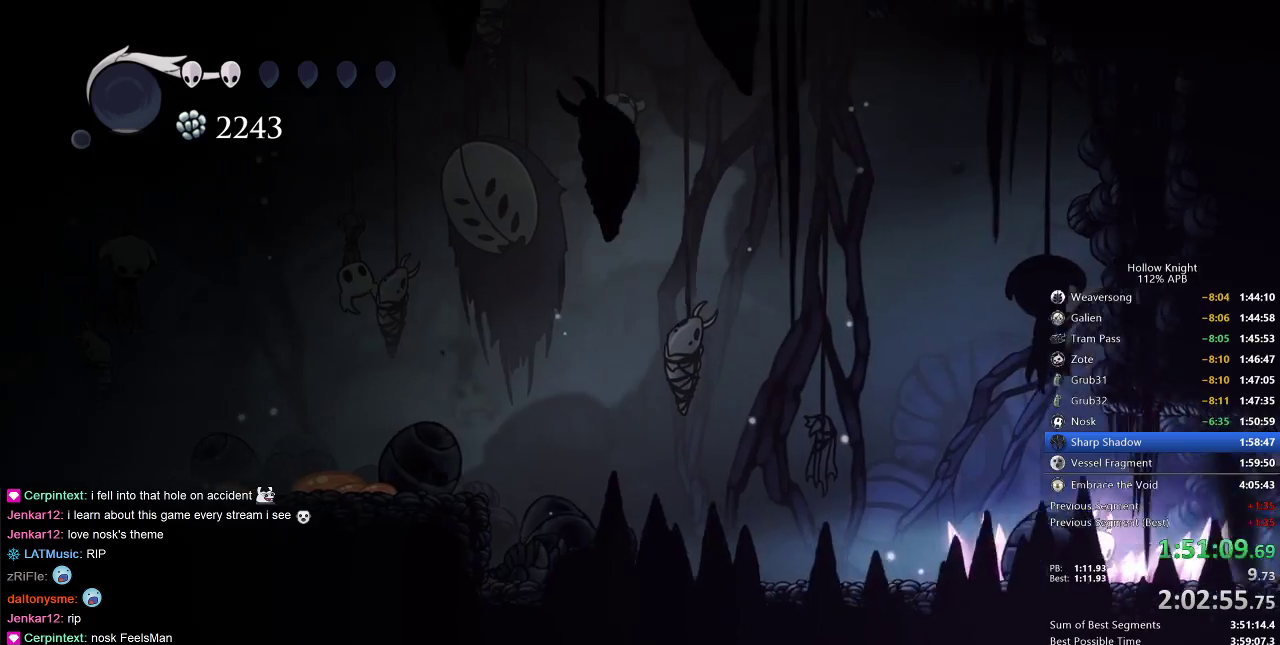
{"keys": ["right"], "events": [[33, "right", "down"], [233, "cdash", "up"]]}
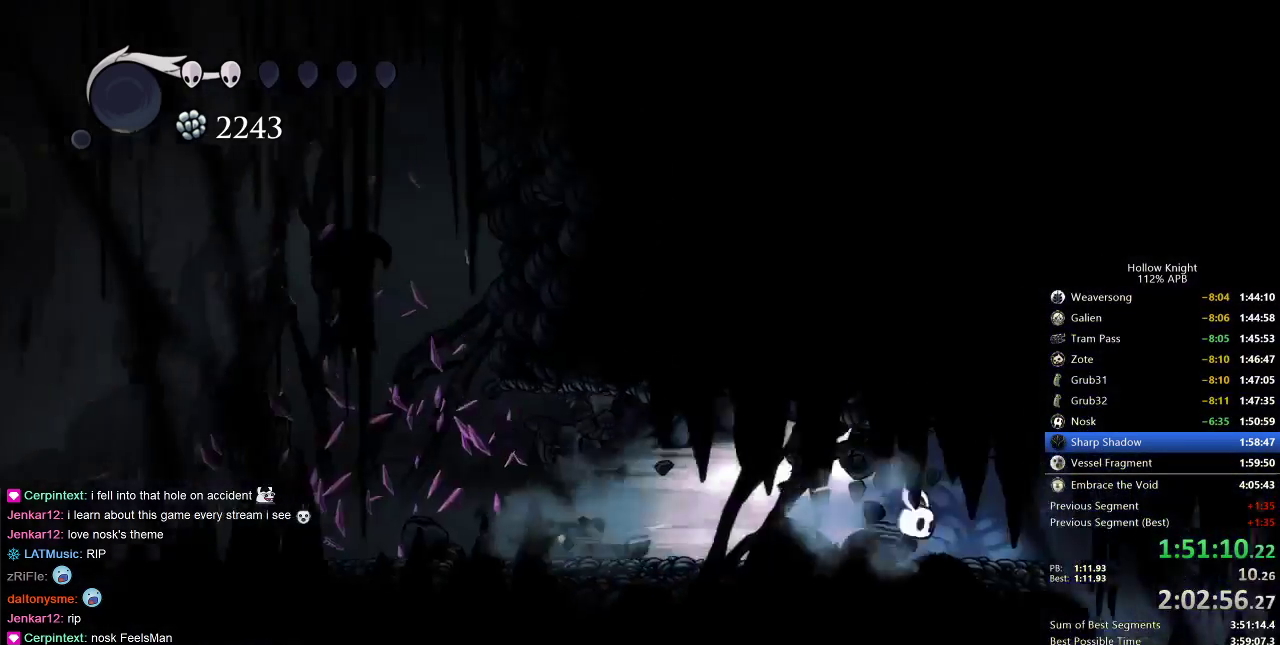
{"keys": ["right"], "events": []}
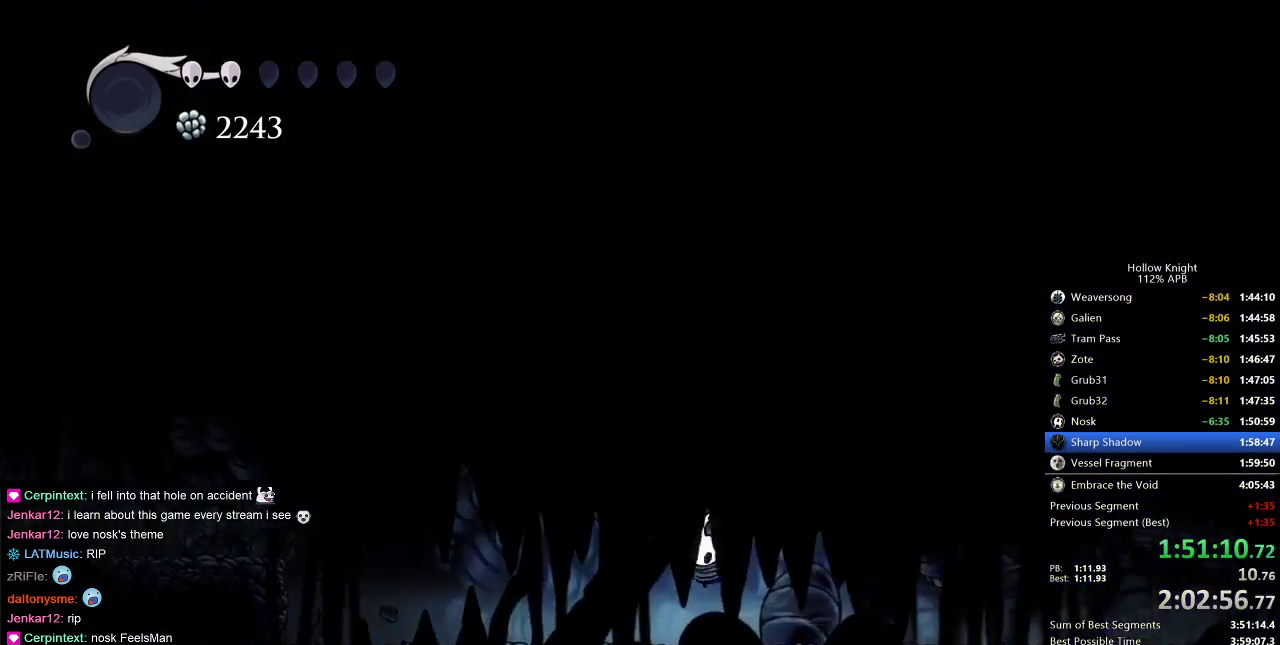
{"keys": ["right"], "events": []}